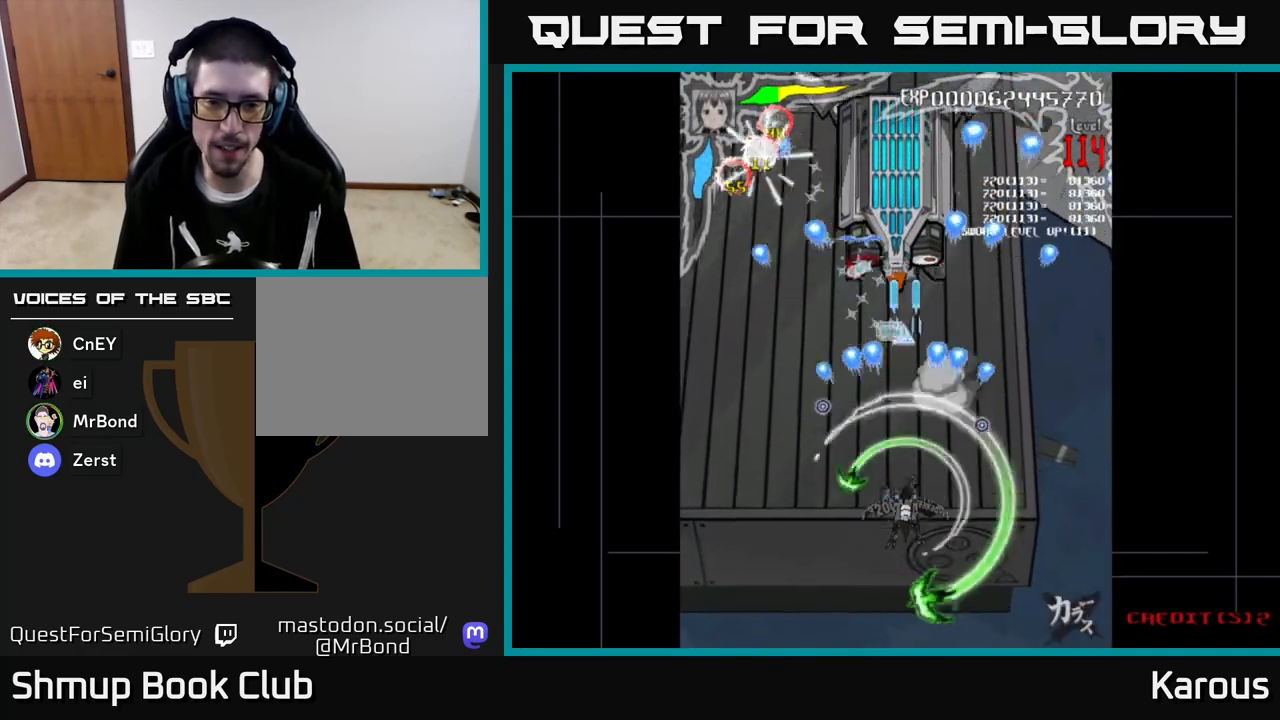
Gameplay with a controller (Xbox layout); each line is a JSON object with the inputs held at the frame after it. "events" lists button and stick changes between this image and that frame as [ms after this image, input, new state], when the widget could be followed in between. Not read: right_stick.
{"buttons": ["A", "DPAD_UP"], "left_stick": "center", "events": [[67, "DPAD_UP", "down"]]}
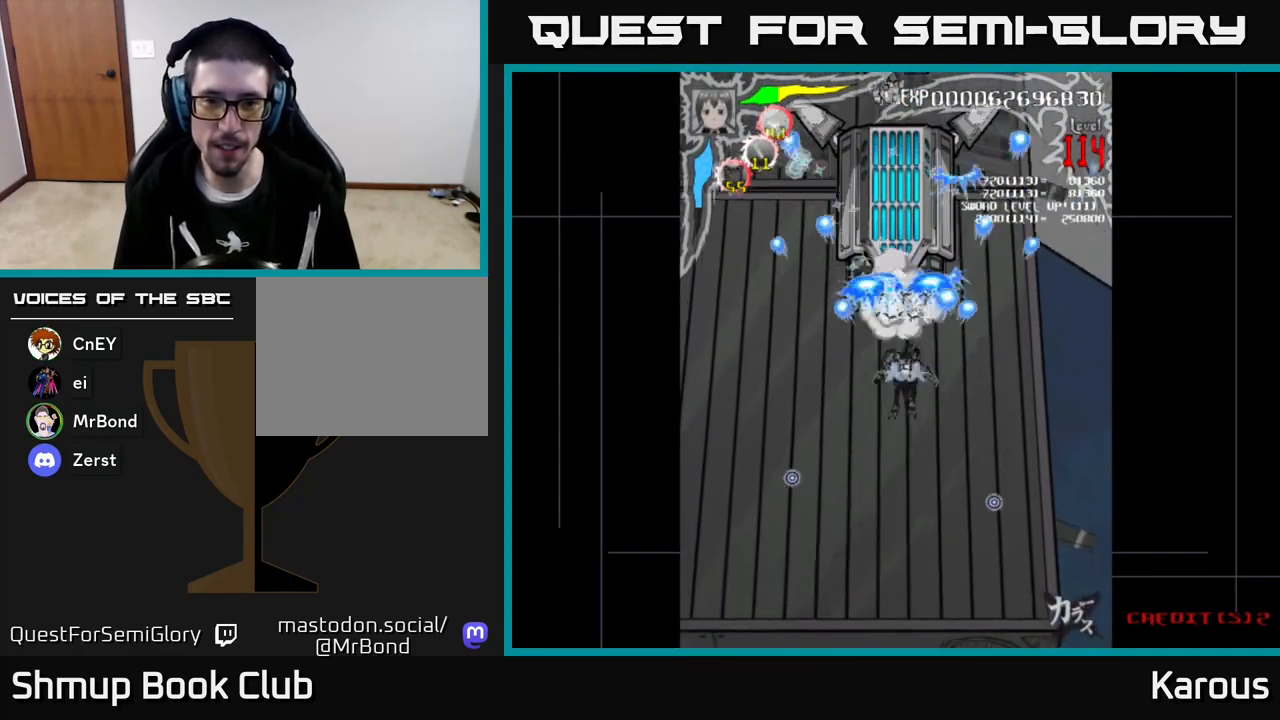
{"buttons": ["A", "DPAD_DOWN"], "left_stick": "center", "events": [[350, "DPAD_UP", "up"], [400, "DPAD_DOWN", "down"]]}
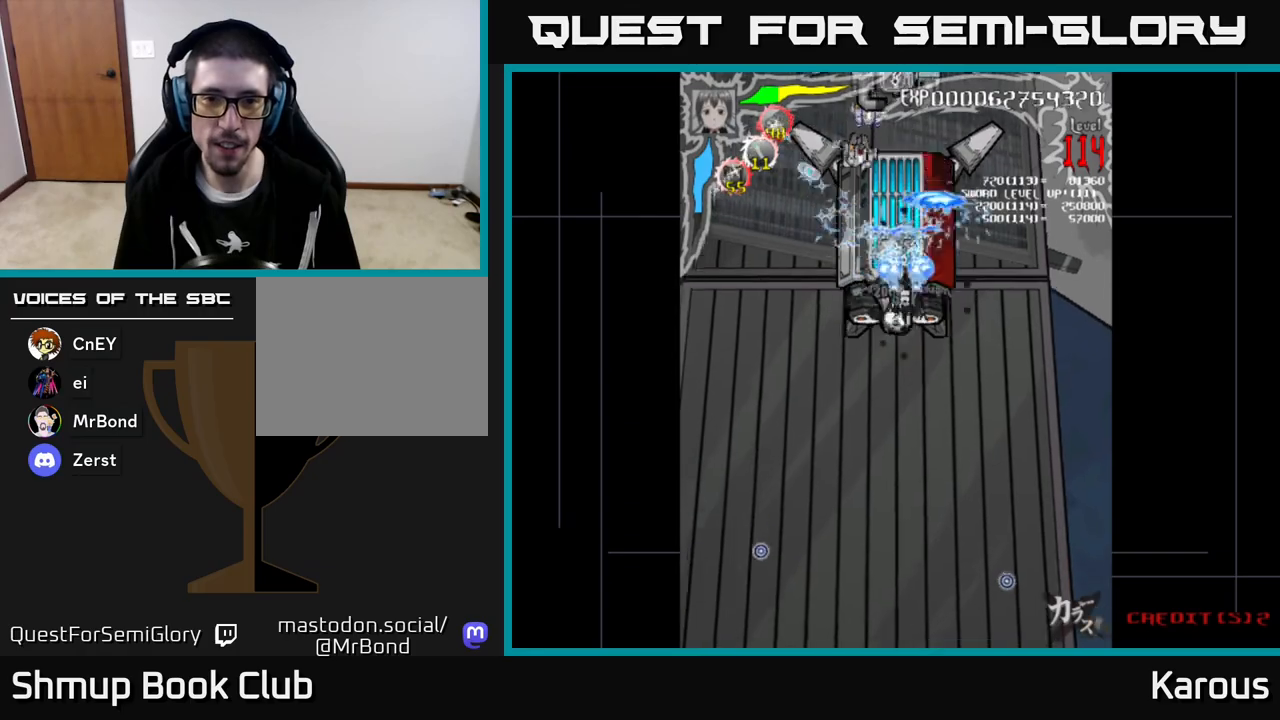
{"buttons": ["A"], "left_stick": "center", "events": [[117, "DPAD_DOWN", "up"]]}
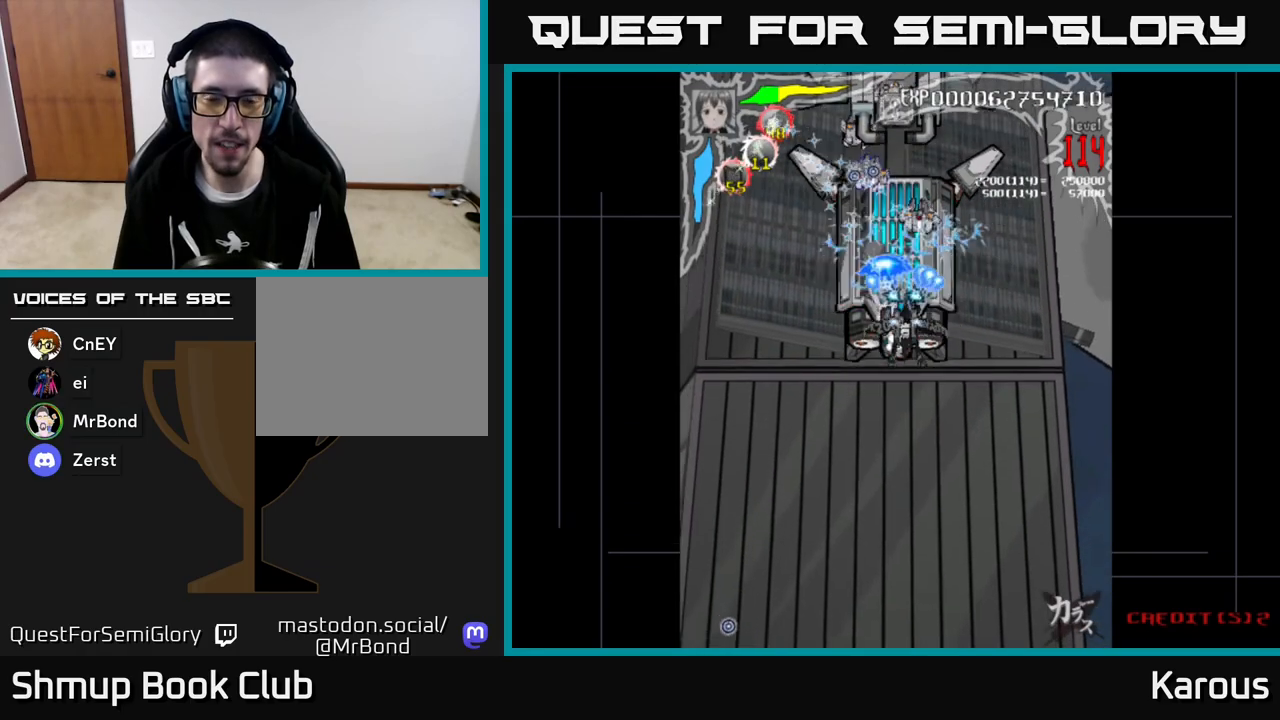
{"buttons": ["A"], "left_stick": "center", "events": []}
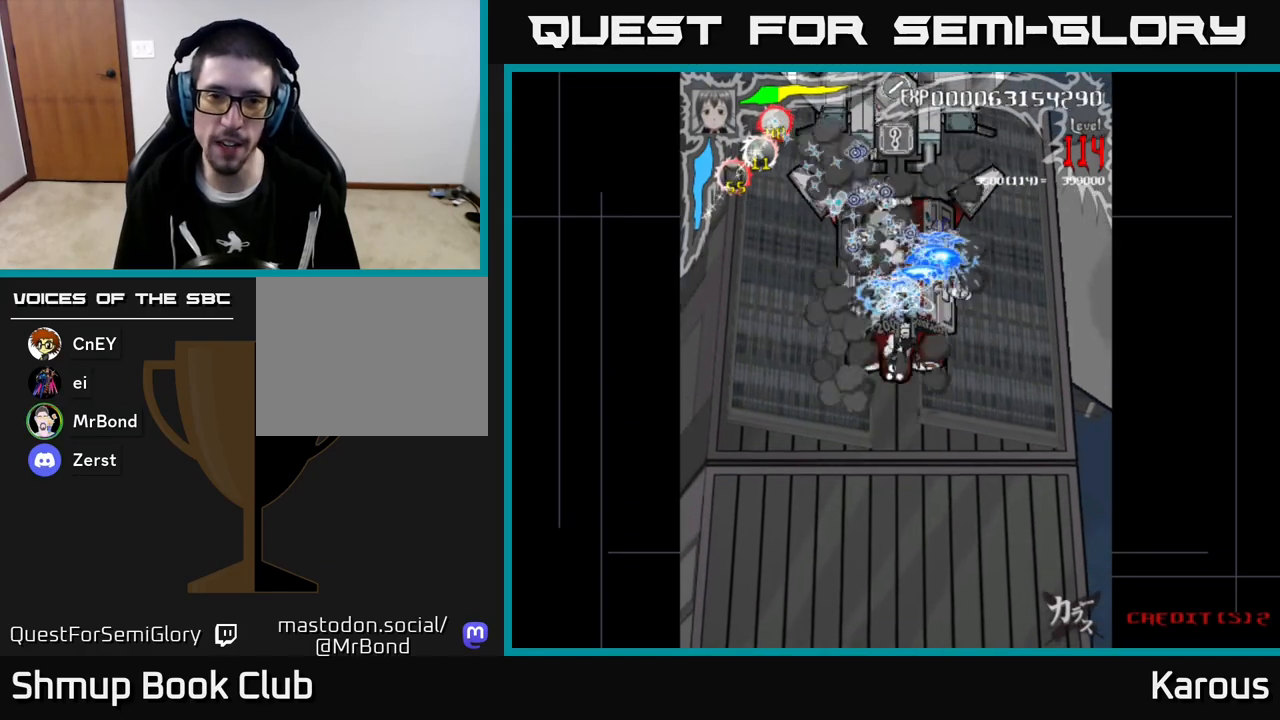
{"buttons": ["A", "DPAD_DOWN"], "left_stick": "center", "events": [[400, "DPAD_DOWN", "down"]]}
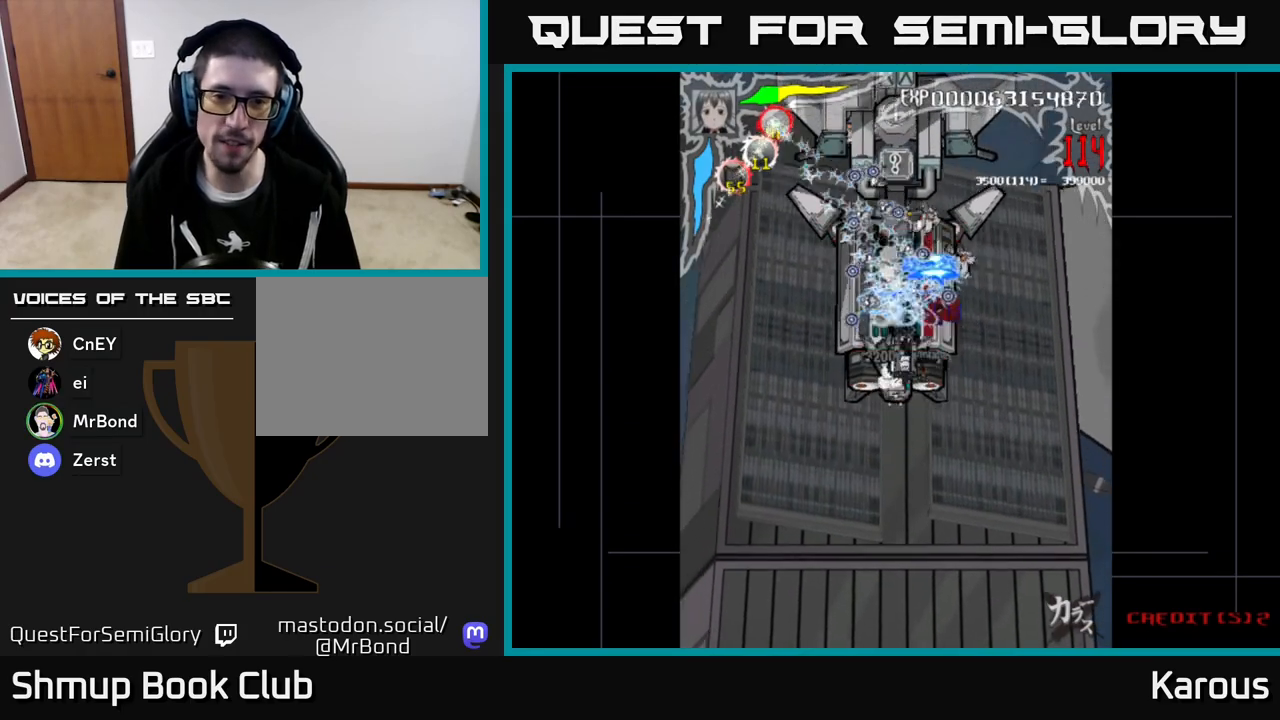
{"buttons": ["A"], "left_stick": "center", "events": [[17, "DPAD_DOWN", "up"], [83, "DPAD_DOWN", "down"], [383, "DPAD_DOWN", "up"]]}
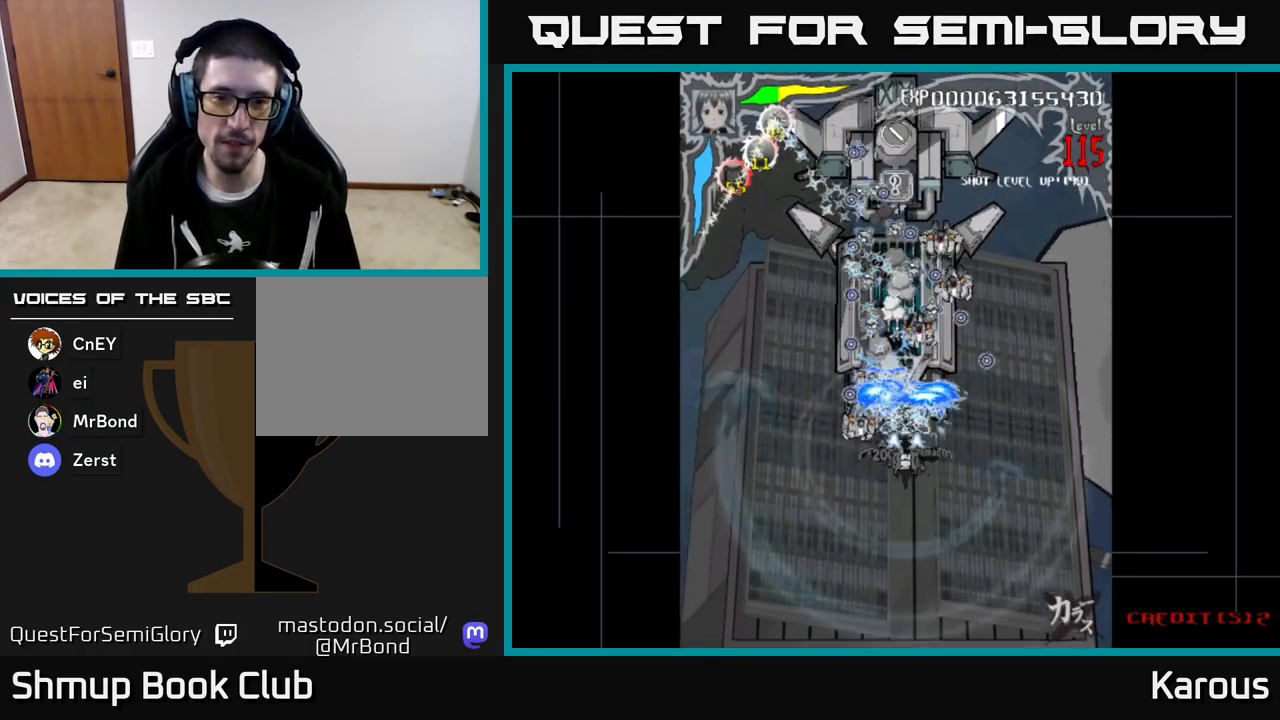
{"buttons": ["A", "X"], "left_stick": "center", "events": [[17, "DPAD_DOWN", "down"], [17, "X", "down"], [133, "X", "up"], [217, "X", "down"], [317, "X", "up"], [350, "DPAD_DOWN", "up"], [433, "X", "down"]]}
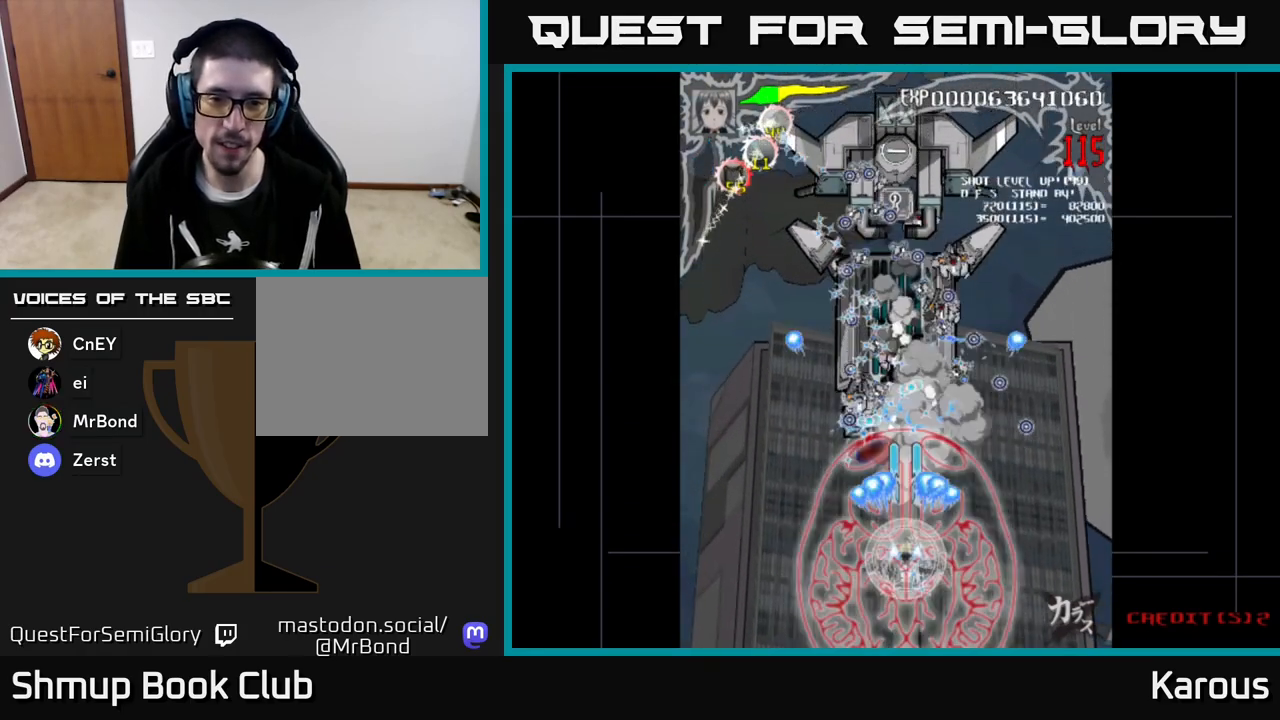
{"buttons": ["A", "DPAD_UP"], "left_stick": "center", "events": [[33, "X", "up"], [133, "DPAD_LEFT", "down"], [167, "DPAD_UP", "down"], [217, "DPAD_LEFT", "up"]]}
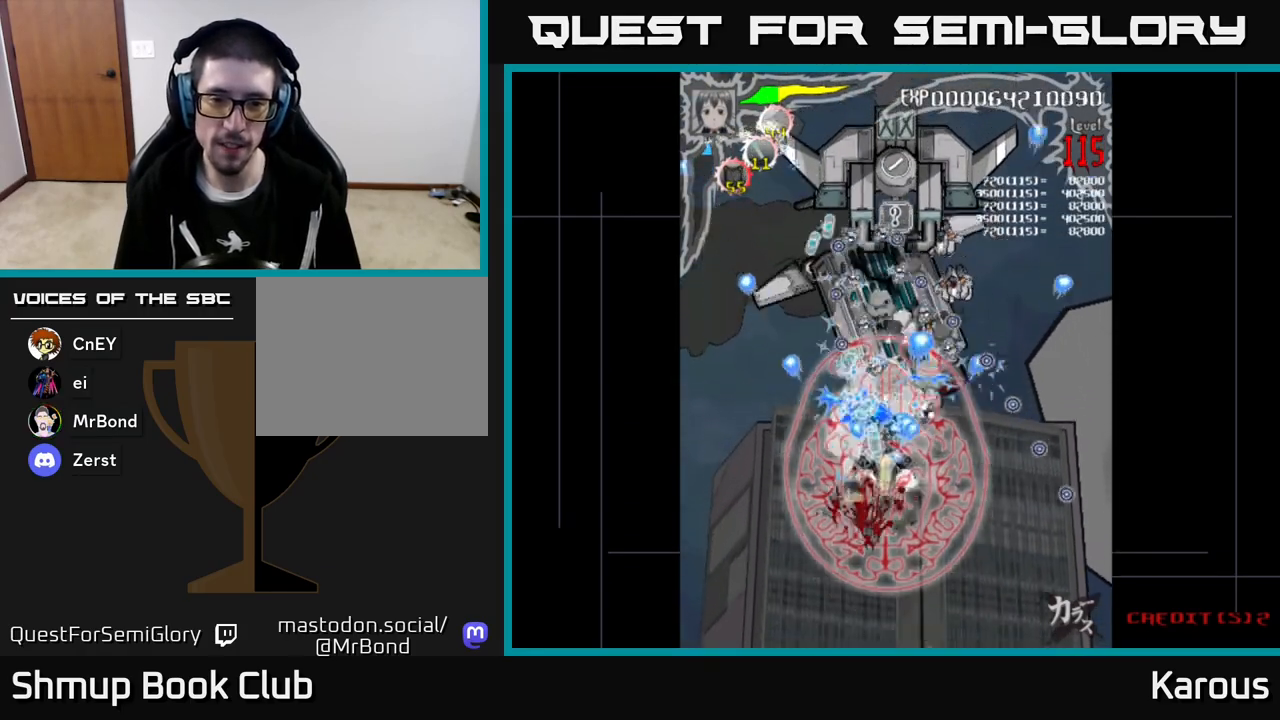
{"buttons": ["A", "DPAD_RIGHT"], "left_stick": "center", "events": [[17, "DPAD_UP", "up"], [67, "DPAD_DOWN", "down"], [467, "DPAD_RIGHT", "down"], [483, "DPAD_DOWN", "up"]]}
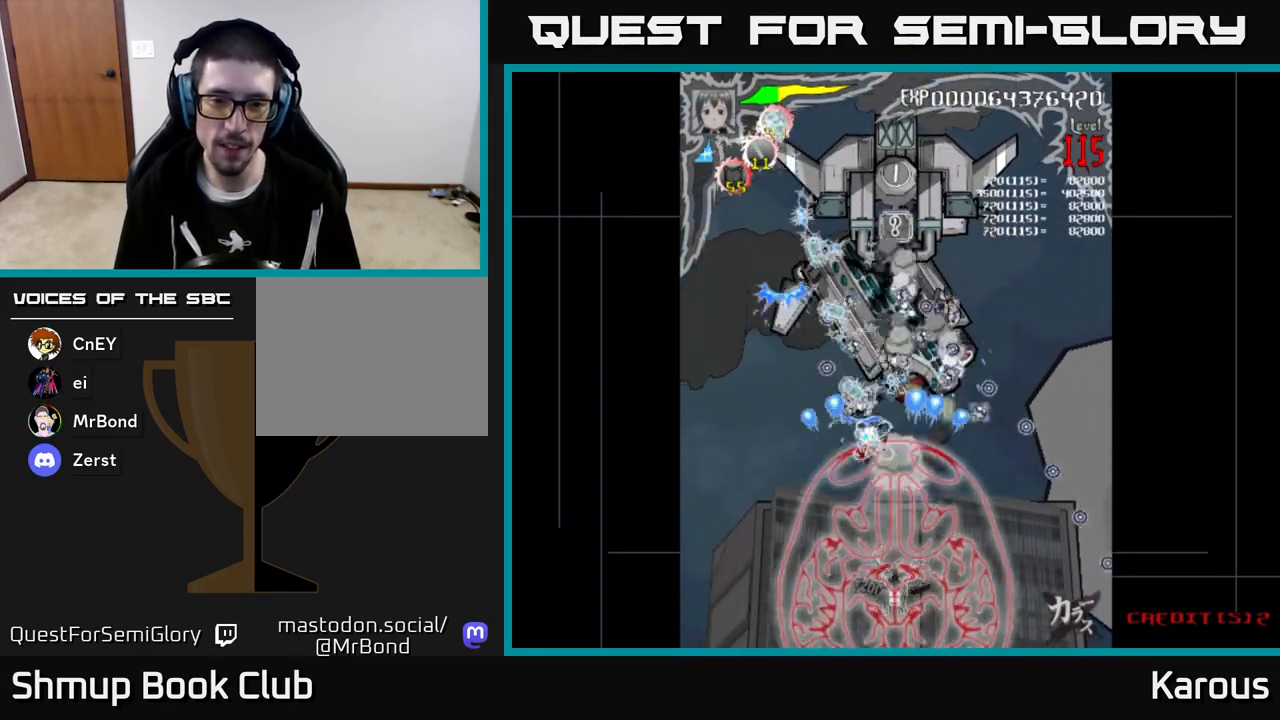
{"buttons": ["A", "DPAD_DOWN", "DPAD_LEFT"], "left_stick": "center", "events": [[33, "DPAD_UP", "down"], [50, "DPAD_RIGHT", "up"], [433, "DPAD_UP", "up"], [467, "DPAD_DOWN", "down"], [483, "DPAD_LEFT", "down"]]}
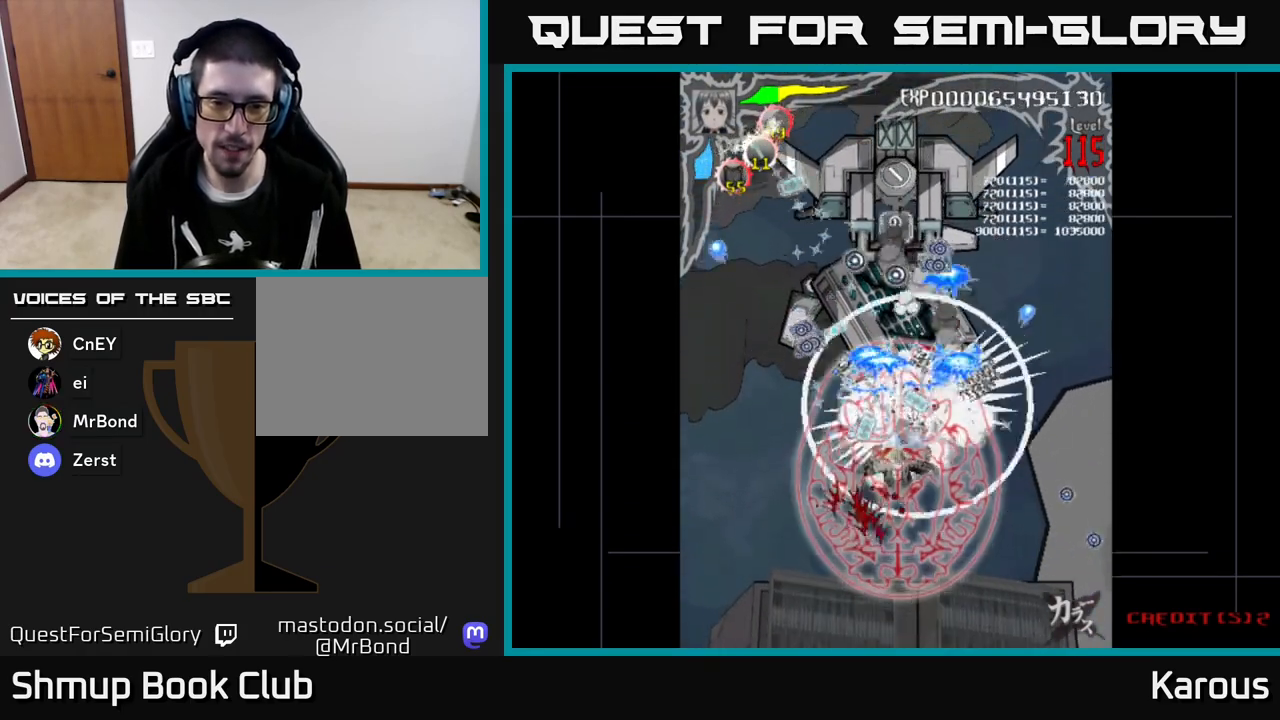
{"buttons": ["A", "DPAD_UP"], "left_stick": "center", "events": [[17, "DPAD_LEFT", "up"], [383, "DPAD_DOWN", "up"], [417, "DPAD_UP", "down"]]}
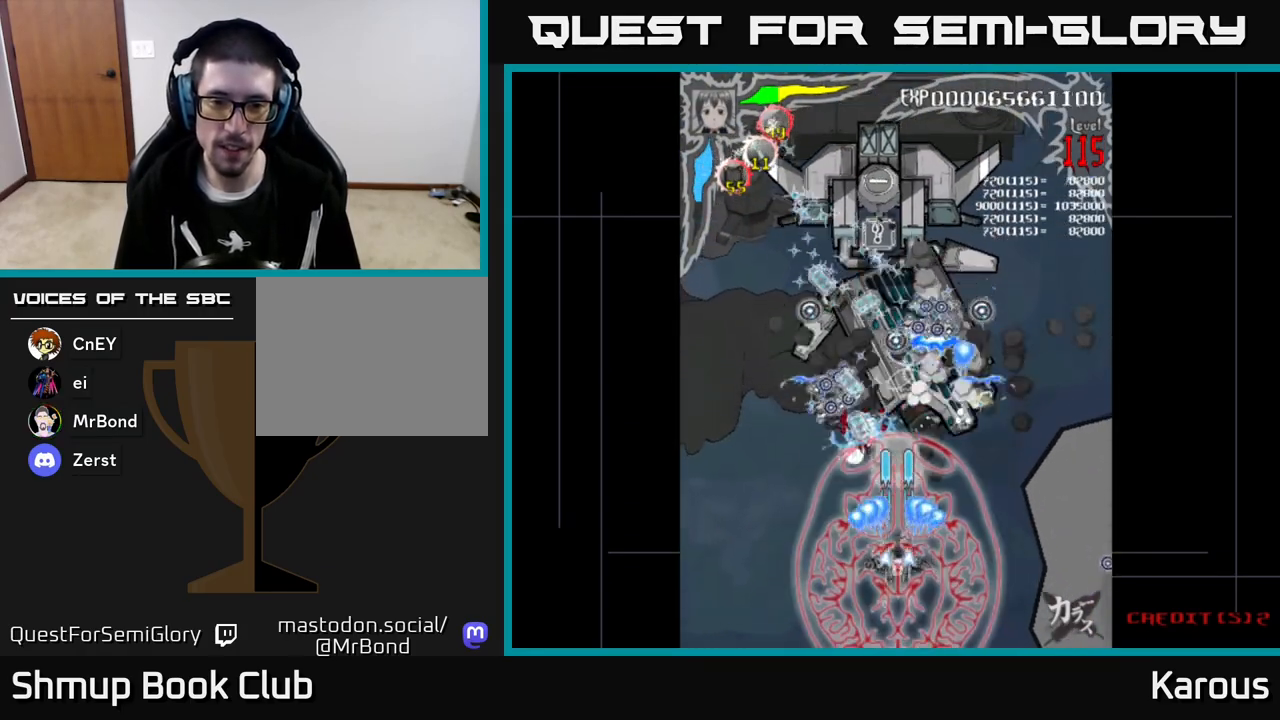
{"buttons": ["A", "DPAD_UP"], "left_stick": "center", "events": []}
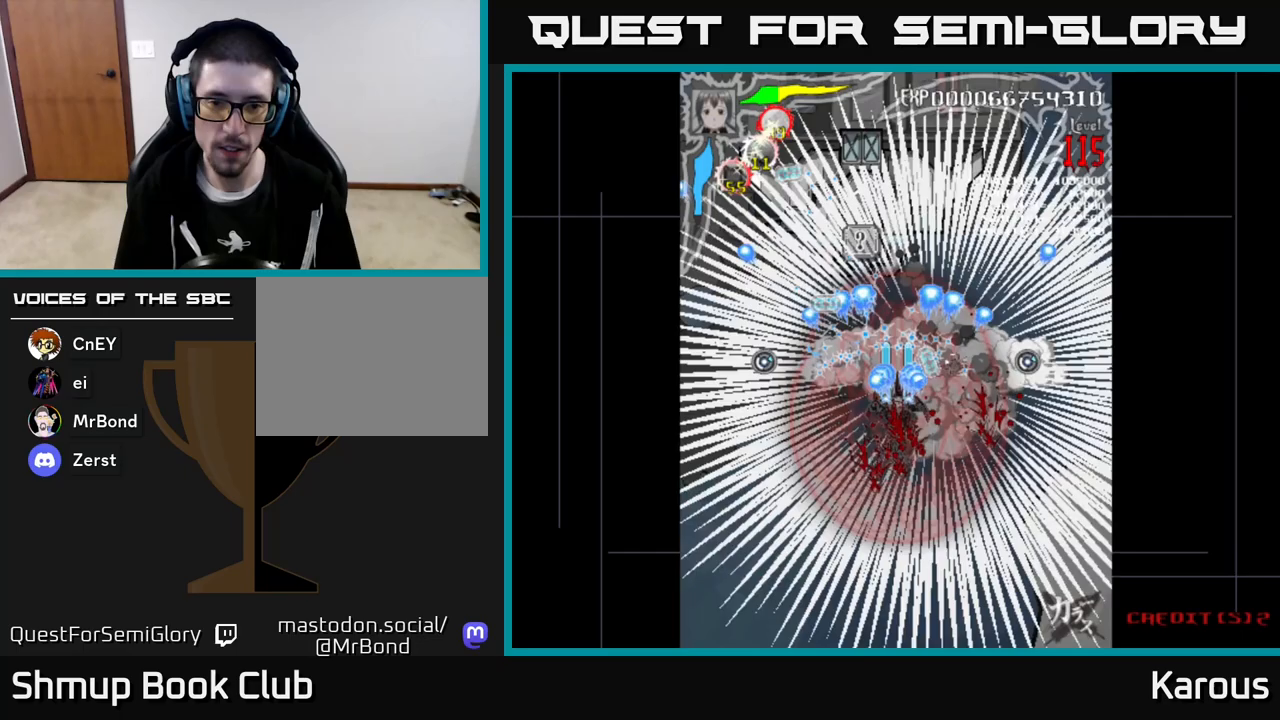
{"buttons": ["A", "DPAD_DOWN"], "left_stick": "center", "events": [[17, "DPAD_RIGHT", "down"], [100, "DPAD_UP", "up"], [217, "DPAD_DOWN", "down"], [217, "DPAD_RIGHT", "up"], [267, "DPAD_LEFT", "down"], [367, "DPAD_LEFT", "up"]]}
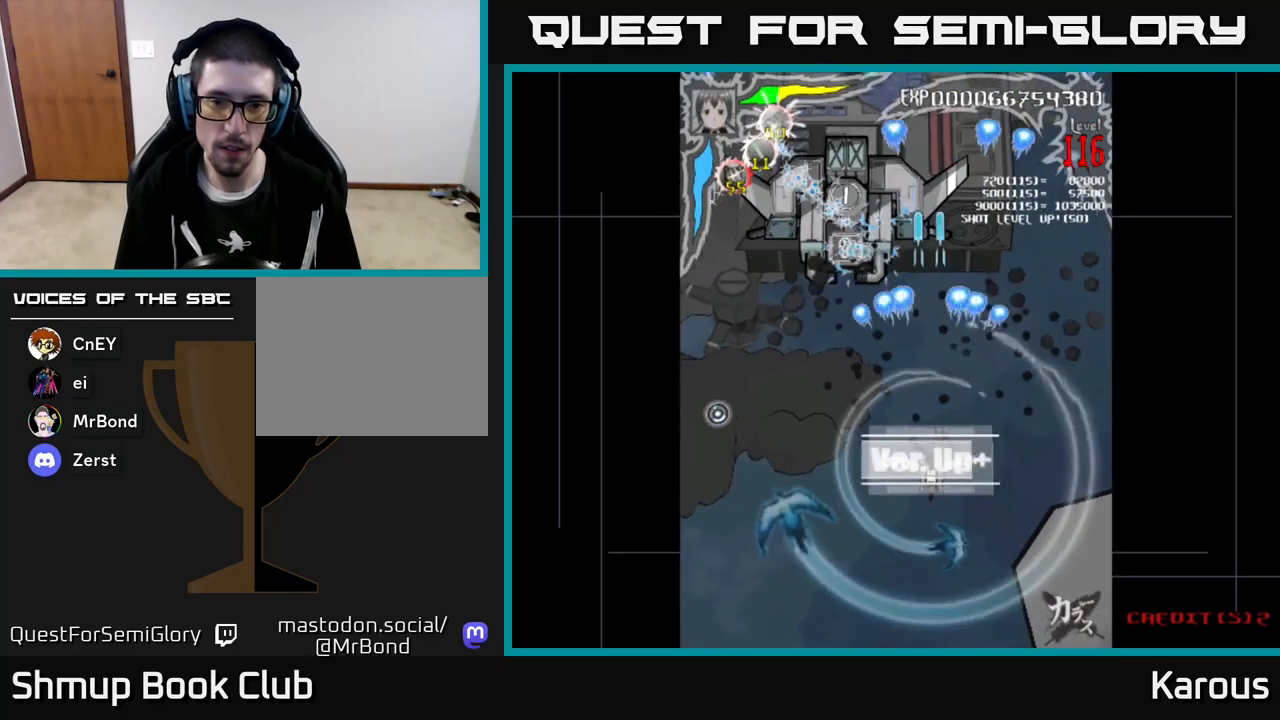
{"buttons": ["A", "DPAD_UP"], "left_stick": "center", "events": [[50, "DPAD_DOWN", "up"], [50, "DPAD_LEFT", "down"], [100, "DPAD_UP", "down"], [400, "DPAD_LEFT", "up"]]}
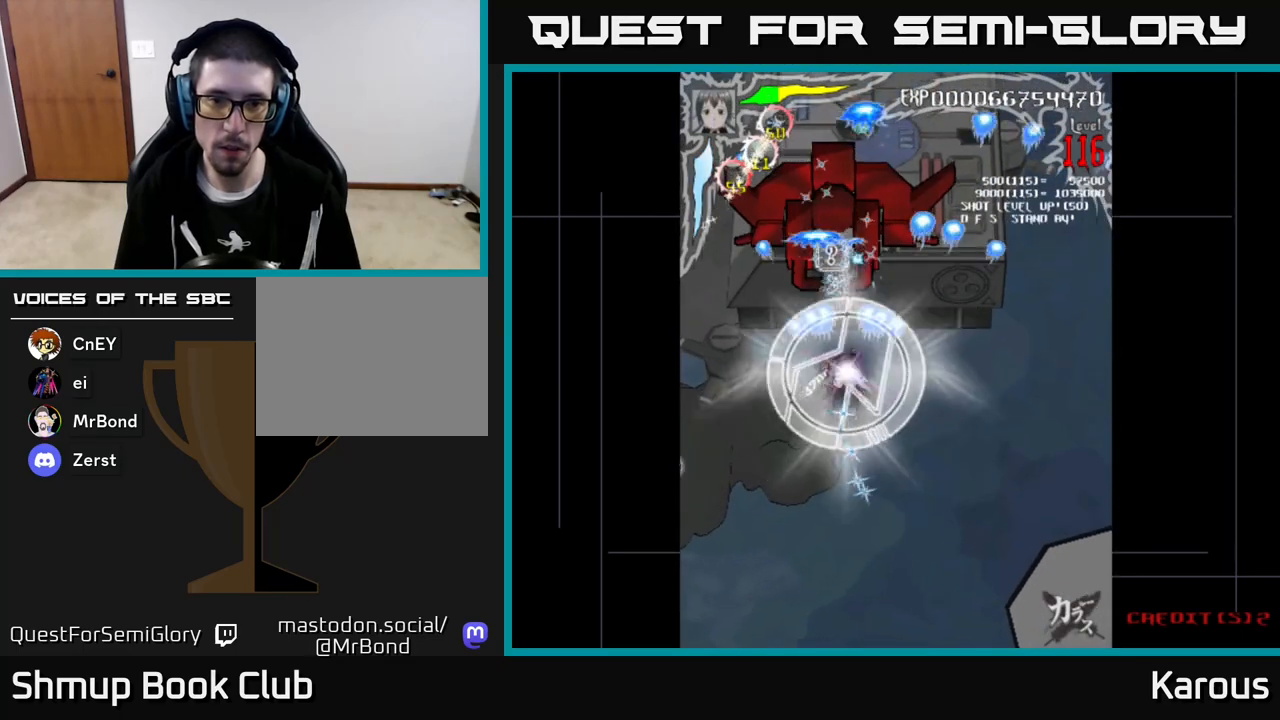
{"buttons": ["A", "DPAD_DOWN", "DPAD_RIGHT"], "left_stick": "center", "events": [[283, "DPAD_LEFT", "down"], [383, "DPAD_UP", "up"], [400, "DPAD_LEFT", "up"], [417, "DPAD_DOWN", "down"], [467, "DPAD_RIGHT", "down"]]}
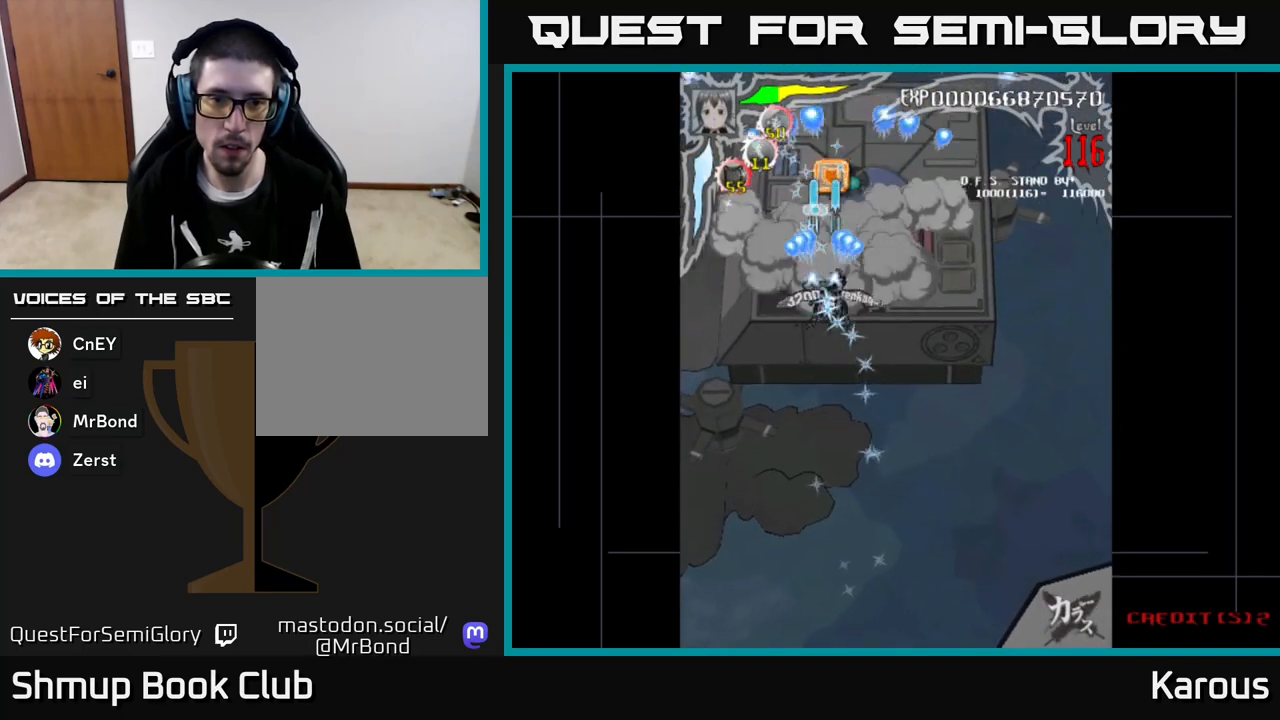
{"buttons": ["A"], "left_stick": "center", "events": [[50, "DPAD_DOWN", "up"], [83, "DPAD_RIGHT", "up"], [83, "DPAD_UP", "down"], [167, "DPAD_LEFT", "down"], [200, "DPAD_UP", "up"], [217, "DPAD_LEFT", "up"], [233, "DPAD_DOWN", "down"], [350, "DPAD_DOWN", "up"]]}
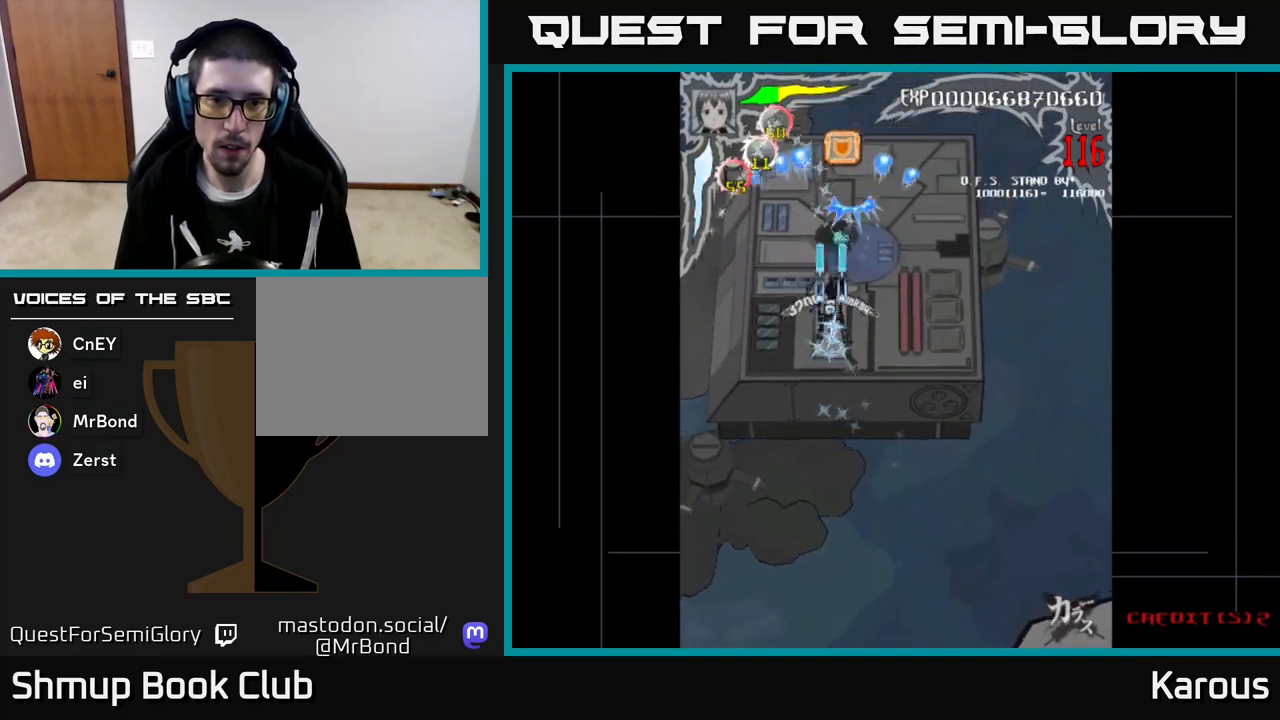
{"buttons": ["A"], "left_stick": "center", "events": [[383, "DPAD_DOWN", "down"], [483, "DPAD_DOWN", "up"]]}
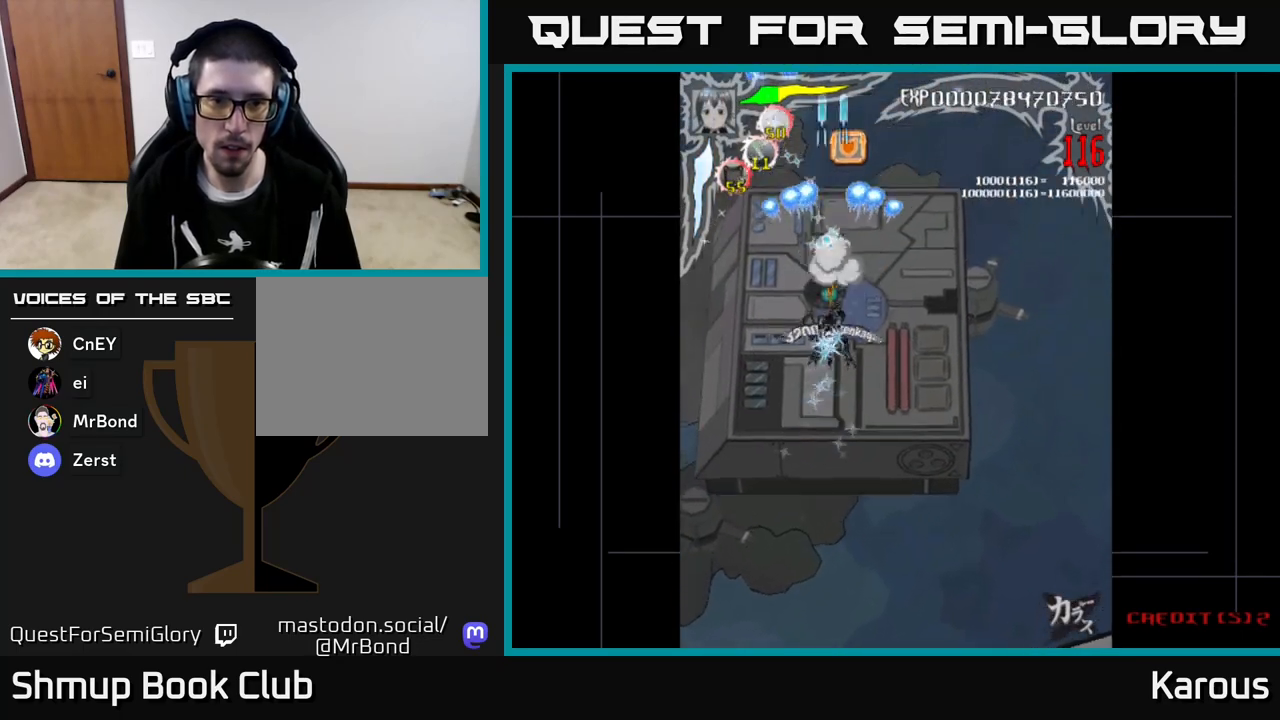
{"buttons": ["A", "DPAD_DOWN"], "left_stick": "center", "events": [[183, "DPAD_DOWN", "down"], [283, "DPAD_DOWN", "up"], [467, "DPAD_DOWN", "down"]]}
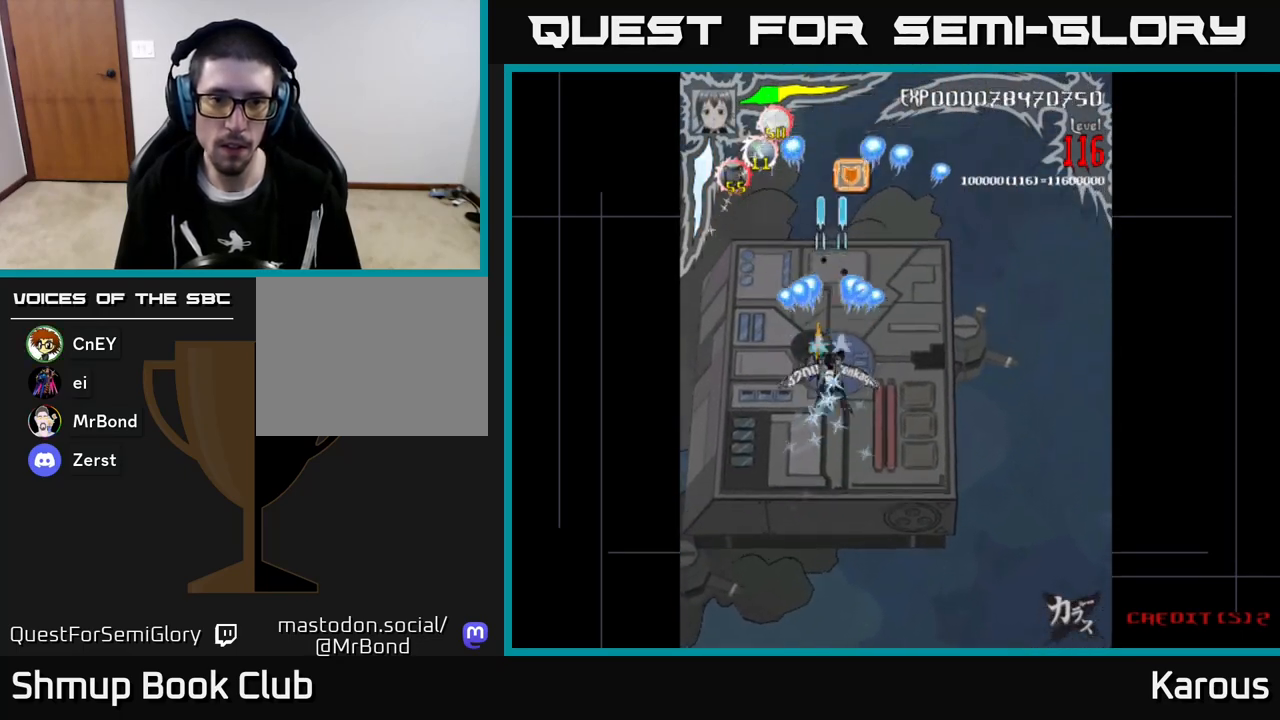
{"buttons": ["A", "DPAD_RIGHT"], "left_stick": "center", "events": [[67, "DPAD_DOWN", "up"], [83, "DPAD_LEFT", "down"], [117, "DPAD_UP", "down"], [167, "DPAD_LEFT", "up"], [300, "DPAD_UP", "up"], [333, "DPAD_DOWN", "down"], [383, "DPAD_RIGHT", "down"], [467, "DPAD_DOWN", "up"]]}
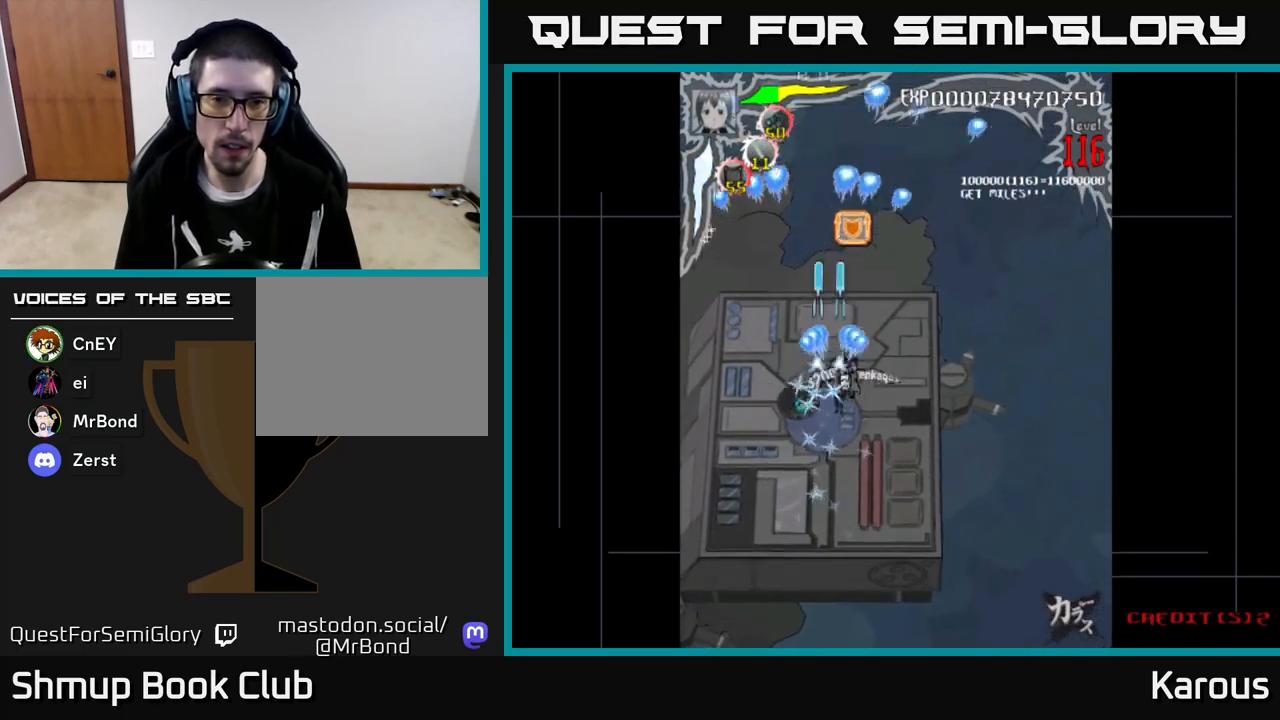
{"buttons": ["A", "DPAD_DOWN"], "left_stick": "center", "events": [[17, "DPAD_DOWN", "down"], [50, "DPAD_RIGHT", "up"]]}
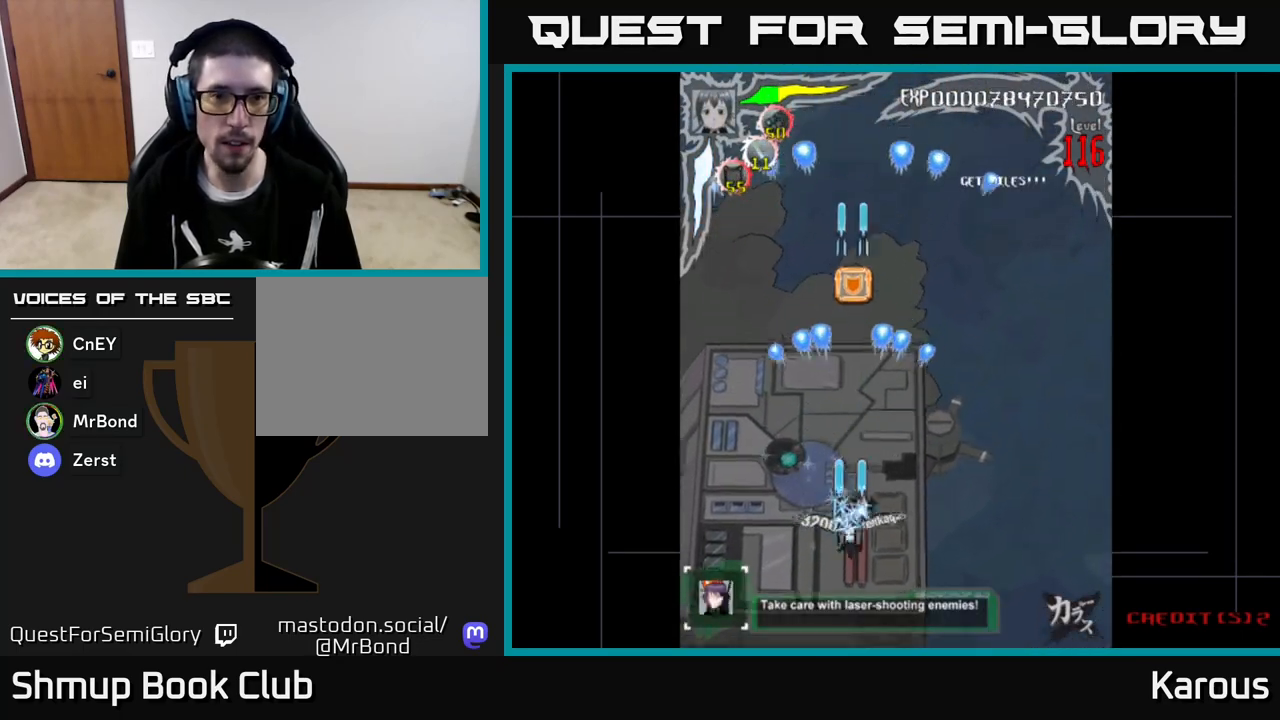
{"buttons": [], "left_stick": "center", "events": [[17, "DPAD_DOWN", "up"], [50, "DPAD_UP", "down"], [183, "DPAD_RIGHT", "down"], [200, "DPAD_UP", "up"], [267, "DPAD_RIGHT", "up"], [500, "A", "up"]]}
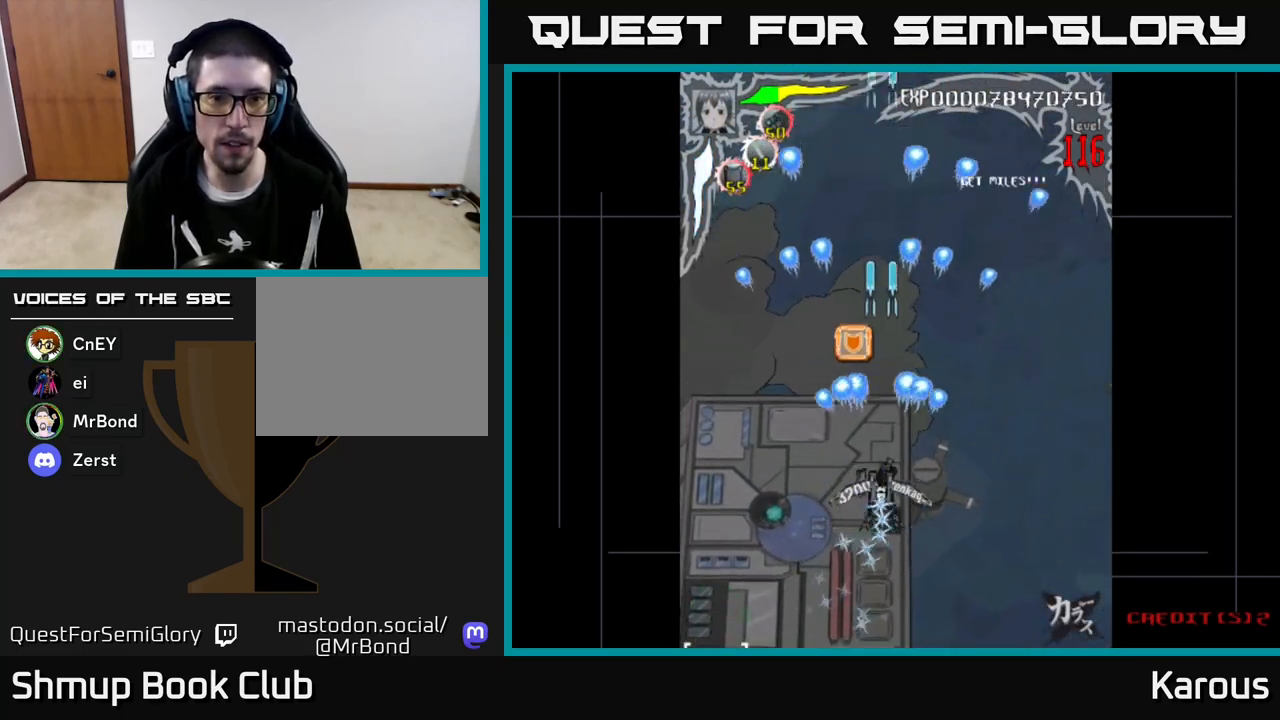
{"buttons": ["DPAD_UP"], "left_stick": "center", "events": [[17, "DPAD_UP", "down"], [83, "DPAD_LEFT", "down"], [150, "B", "down"], [217, "DPAD_LEFT", "up"], [250, "DPAD_UP", "up"], [350, "B", "up"], [467, "DPAD_UP", "down"]]}
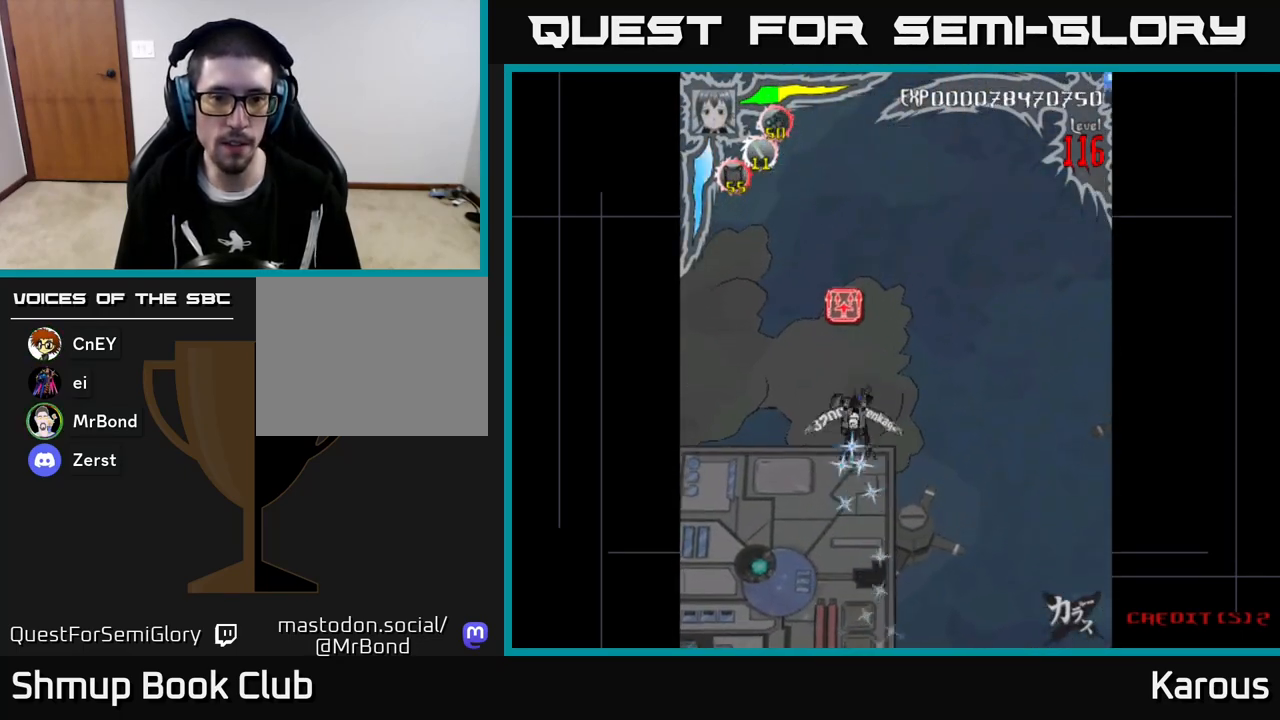
{"buttons": [], "left_stick": "center", "events": [[150, "B", "down"], [250, "DPAD_UP", "up"], [367, "B", "up"]]}
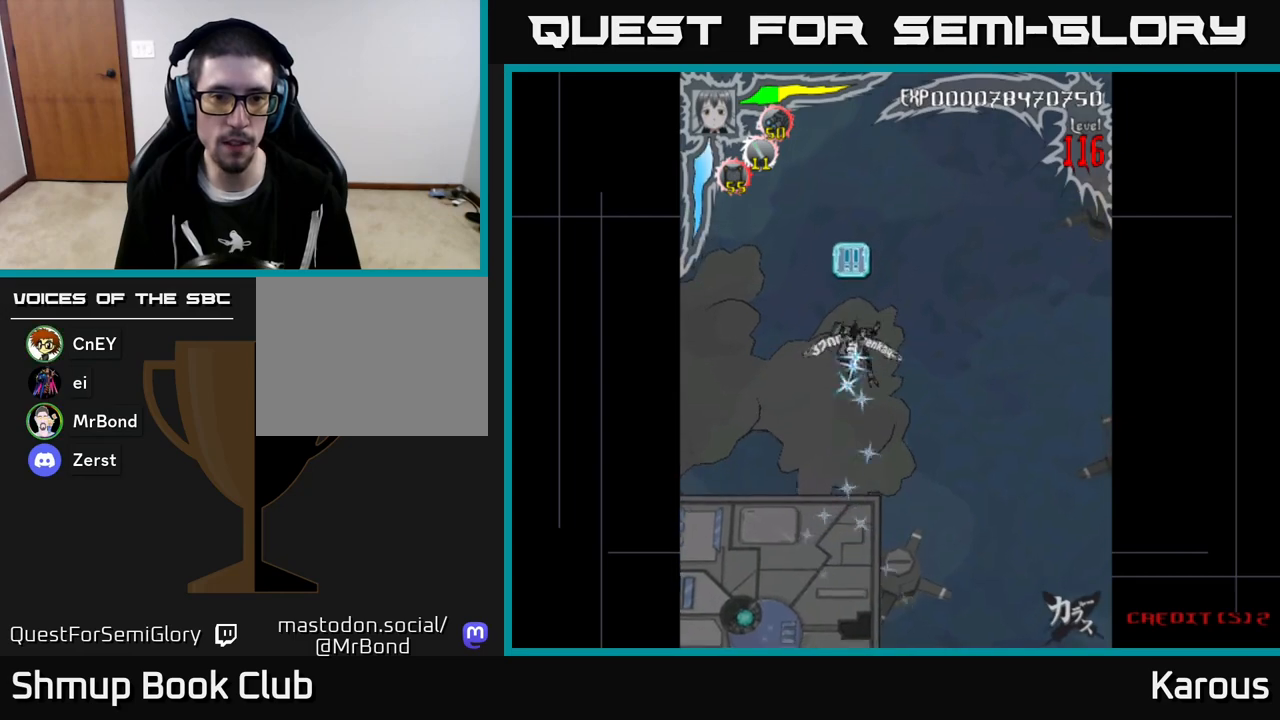
{"buttons": [], "left_stick": "center", "events": [[250, "DPAD_UP", "down"], [317, "B", "down"], [400, "DPAD_UP", "up"], [450, "B", "up"]]}
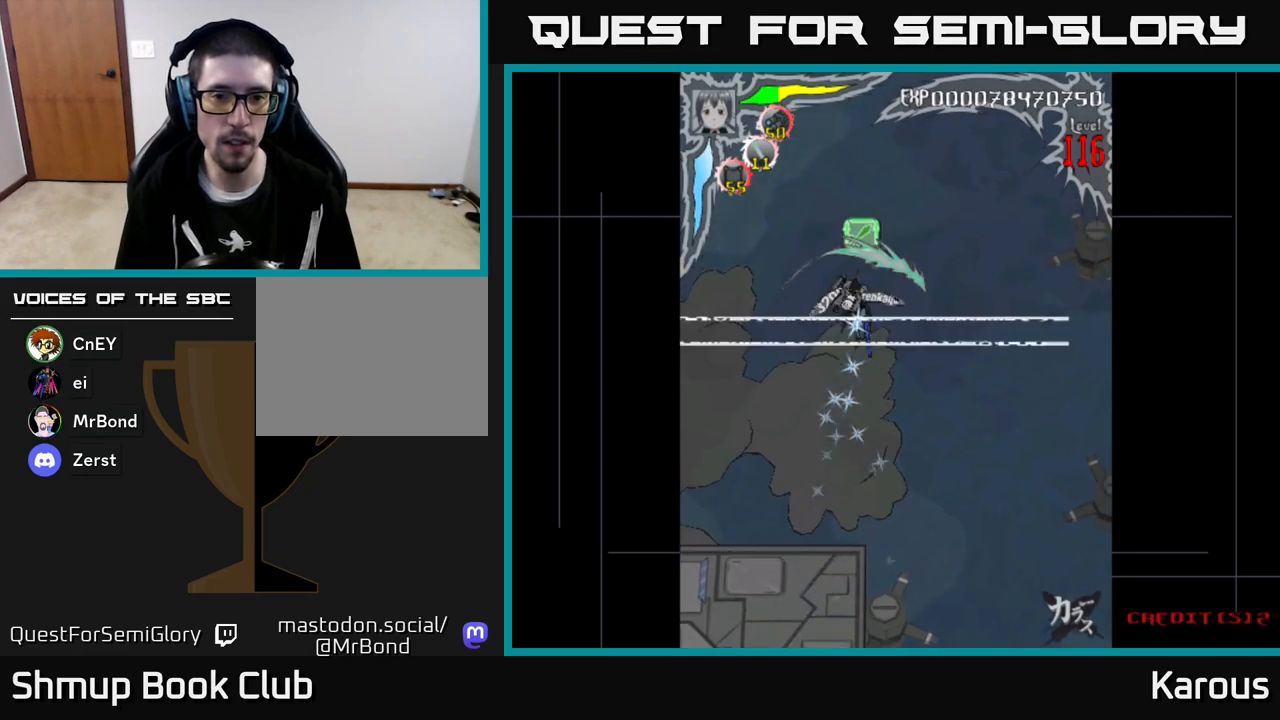
{"buttons": ["DPAD_UP"], "left_stick": "center", "events": [[200, "DPAD_UP", "down"]]}
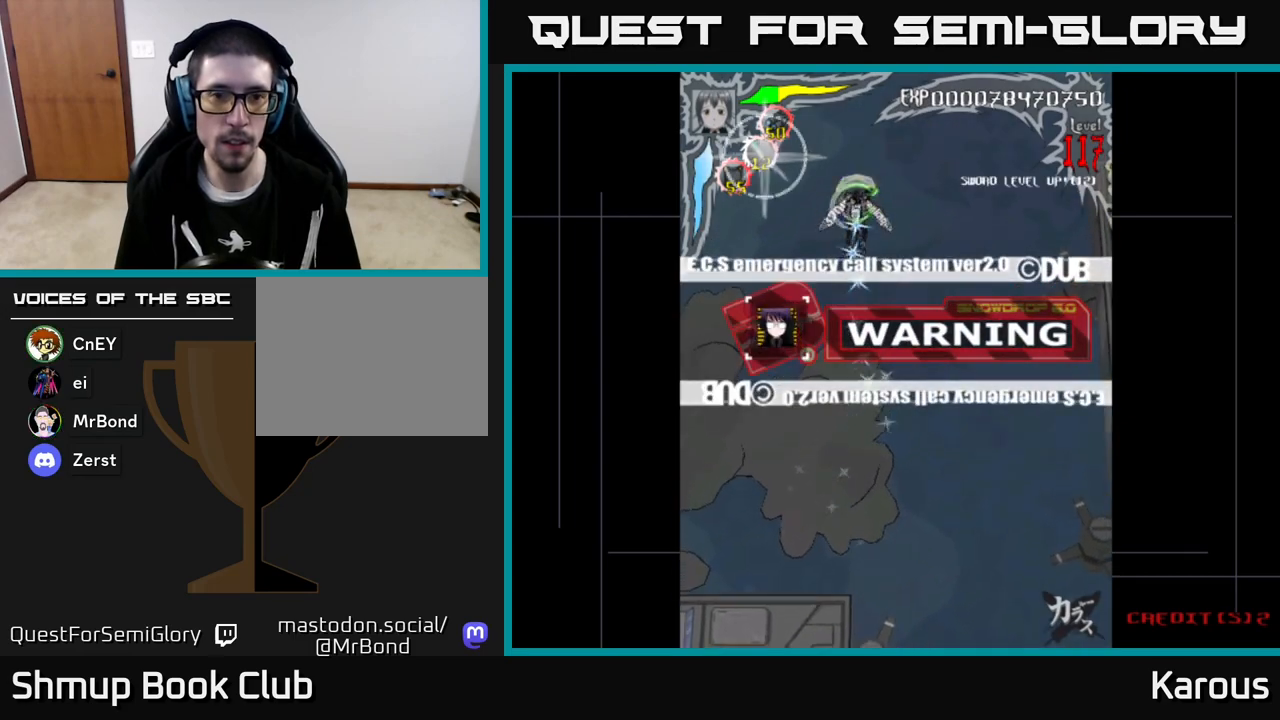
{"buttons": ["A", "DPAD_DOWN"], "left_stick": "center", "events": [[33, "DPAD_UP", "up"], [83, "DPAD_DOWN", "down"], [167, "A", "down"]]}
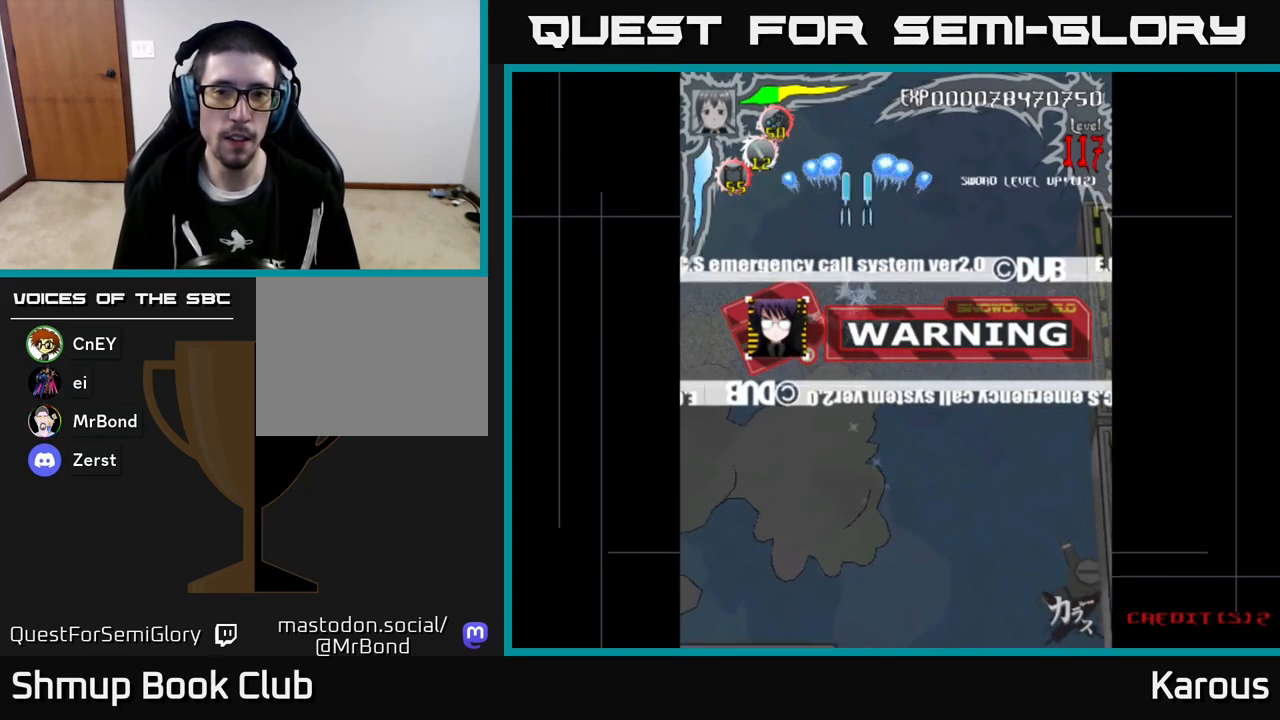
{"buttons": ["A", "DPAD_DOWN", "DPAD_RIGHT"], "left_stick": "center", "events": [[283, "DPAD_RIGHT", "down"]]}
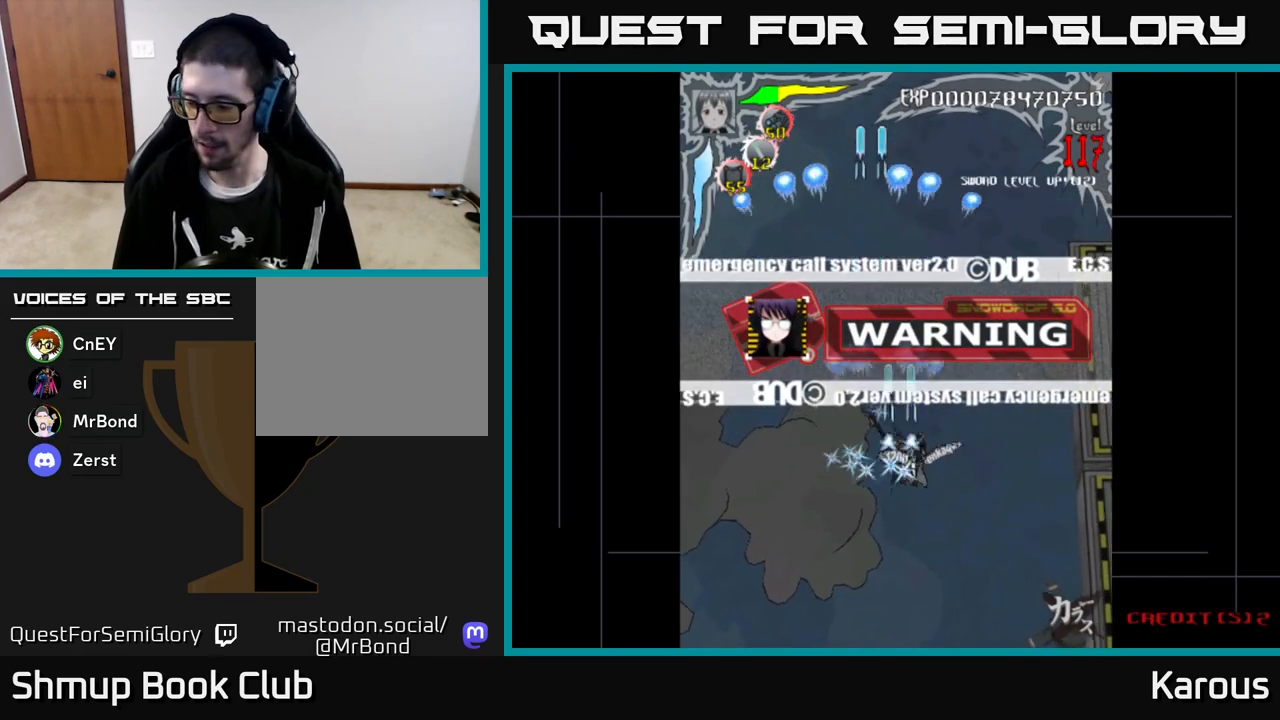
{"buttons": ["A", "DPAD_DOWN"], "left_stick": "center", "events": [[133, "DPAD_DOWN", "up"], [150, "DPAD_RIGHT", "up"], [417, "DPAD_DOWN", "down"]]}
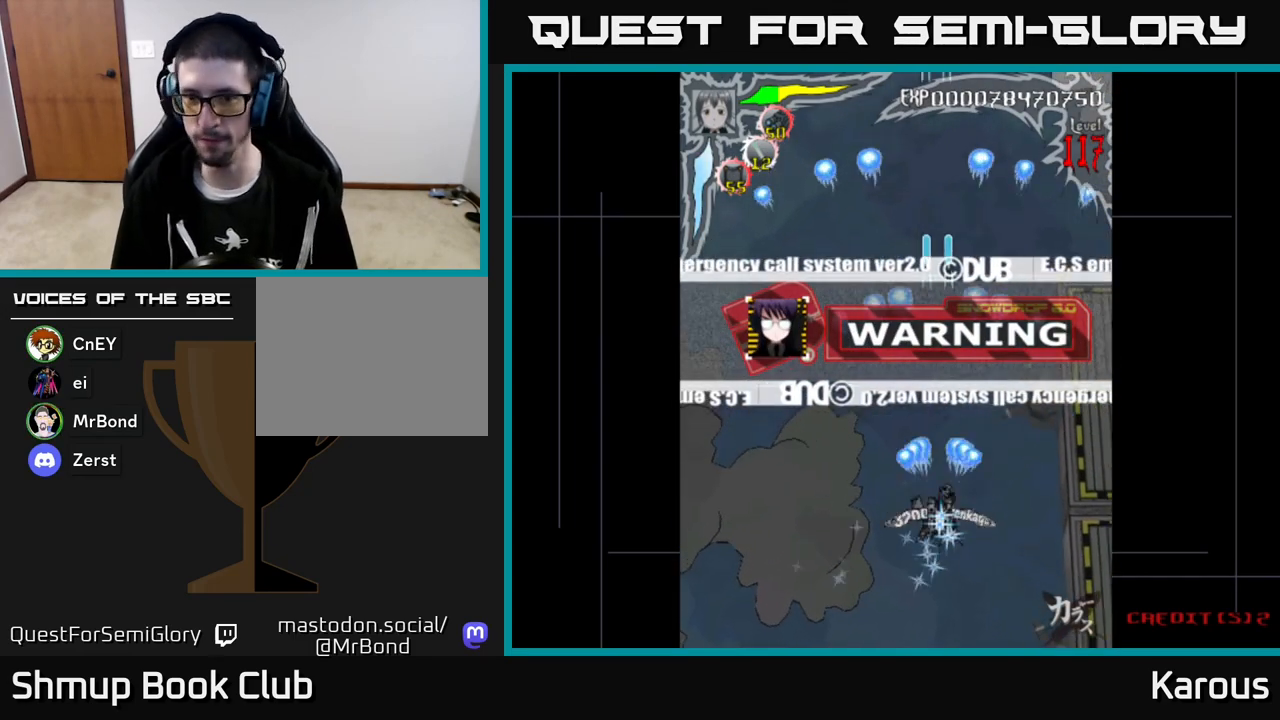
{"buttons": ["A", "DPAD_DOWN"], "left_stick": "center", "events": [[150, "DPAD_LEFT", "down"], [200, "DPAD_DOWN", "up"], [300, "DPAD_LEFT", "up"], [333, "DPAD_DOWN", "down"], [383, "DPAD_RIGHT", "down"], [483, "DPAD_RIGHT", "up"]]}
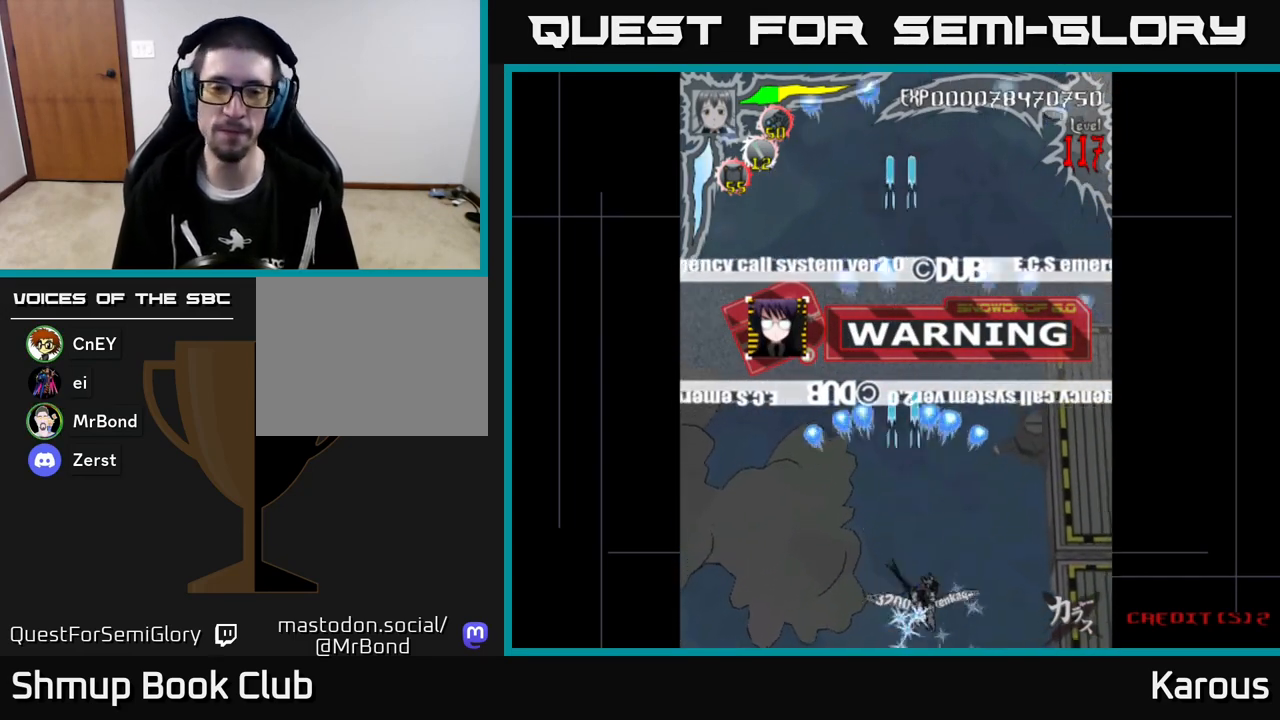
{"buttons": ["A"], "left_stick": "center", "events": [[33, "DPAD_DOWN", "up"]]}